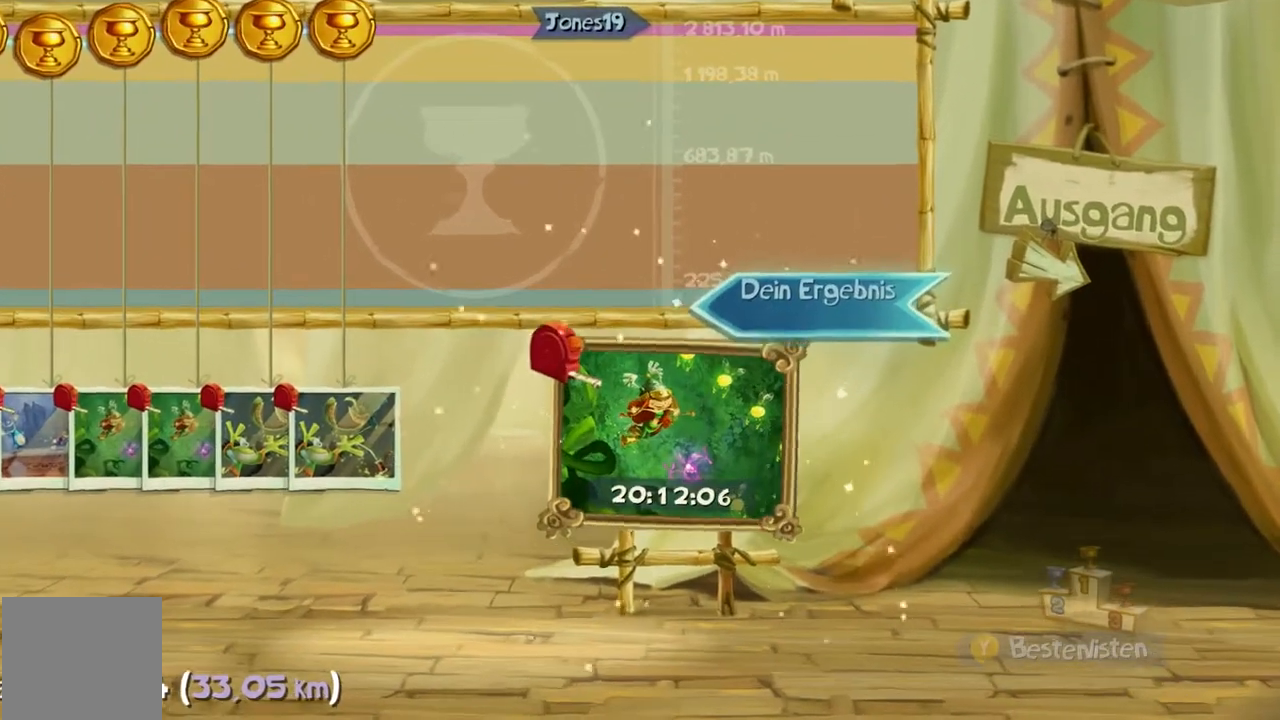
Gameplay with a controller (Xbox layout); each line is a JSON object with the inputs held at the frame after it. "events" lists button and stick changes between this image and that frame as [ms after this image, input, new state], when the widget could be followed in between. Not read: L3 R3 SELECT right_stick.
{"buttons": ["A", "R2", "DPAD_DOWN"], "left_stick": "center", "events": [[33, "DPAD_DOWN", "down"], [100, "R2", "down"], [133, "DPAD_DOWN", "up"], [167, "R2", "up"], [200, "DPAD_DOWN", "down"], [334, "R2", "down"]]}
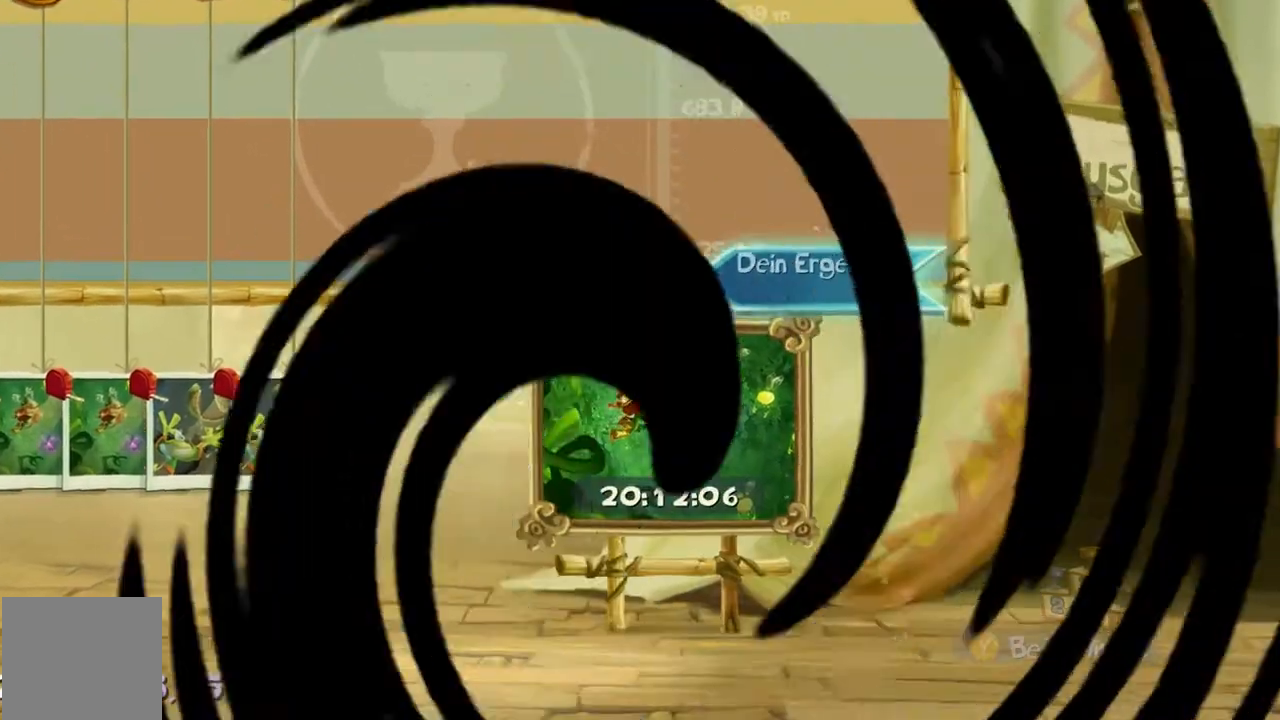
{"buttons": ["R2"], "left_stick": "center", "events": [[34, "DPAD_DOWN", "up"], [101, "A", "up"], [101, "DPAD_DOWN", "down"], [134, "R2", "up"], [234, "R2", "down"], [267, "DPAD_DOWN", "up"], [334, "A", "down"], [434, "A", "up"]]}
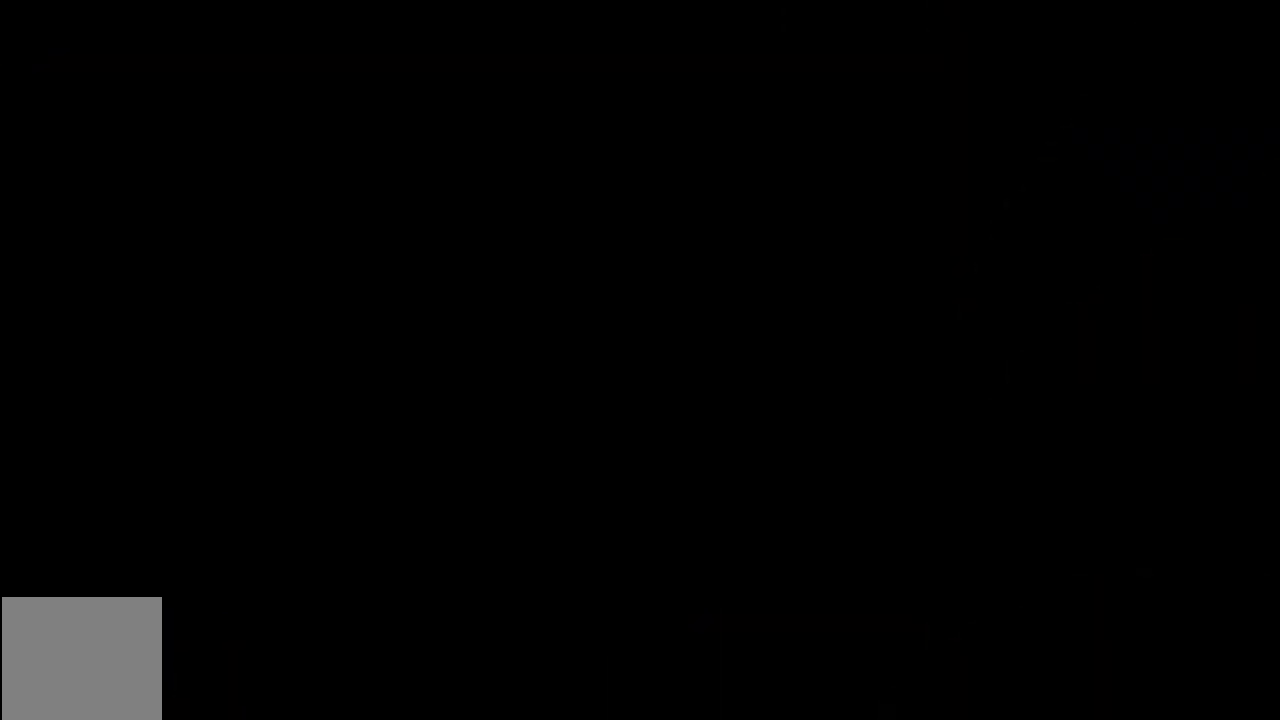
{"buttons": ["R2"], "left_stick": "center", "events": []}
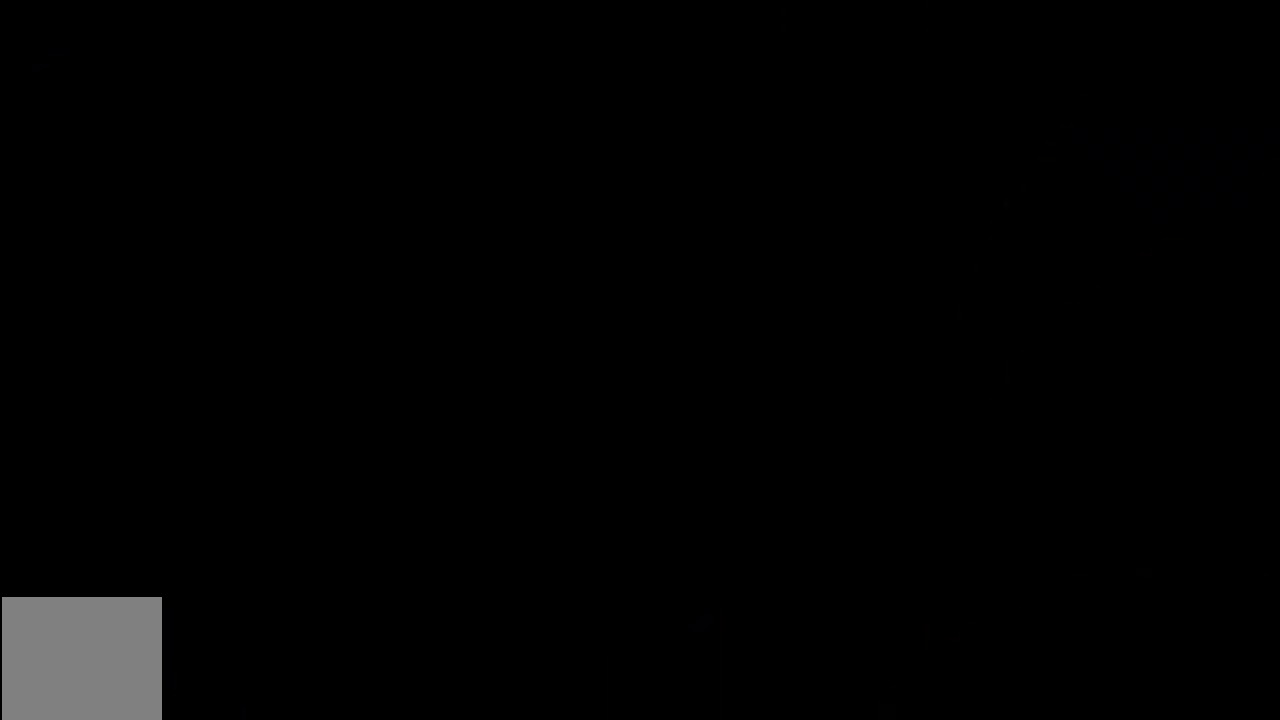
{"buttons": ["R2"], "left_stick": "center"}
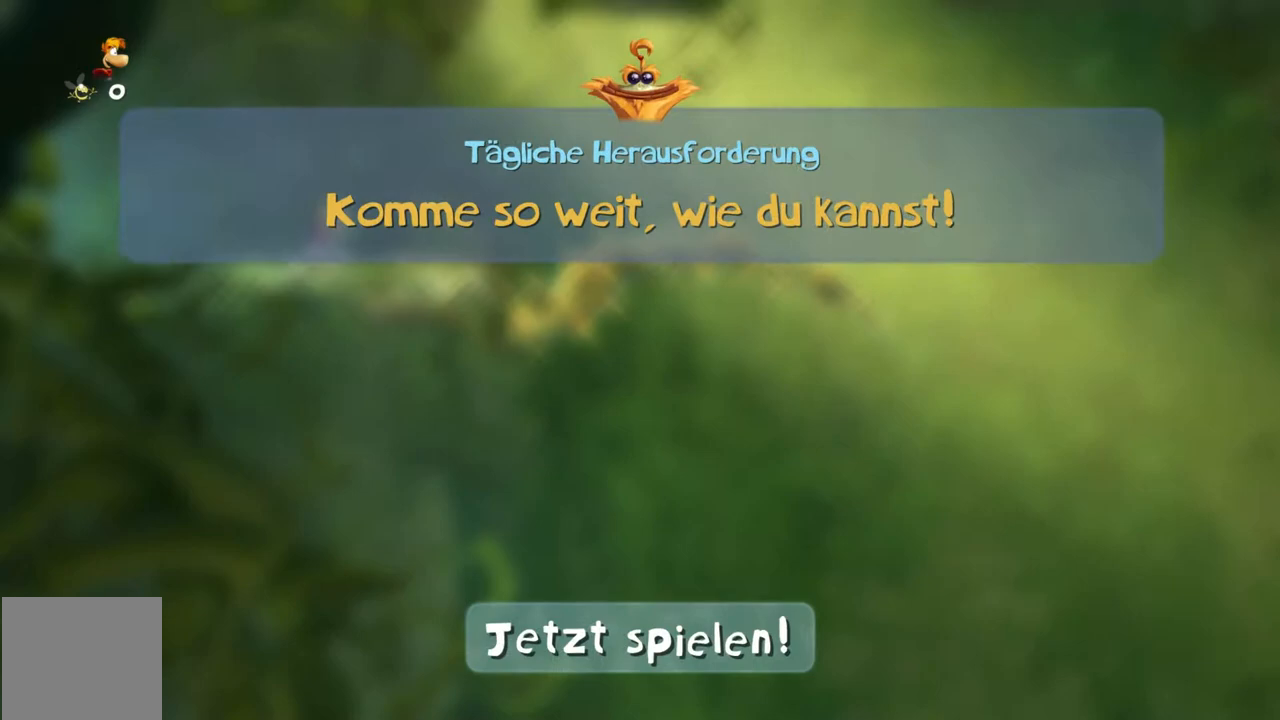
{"buttons": ["R2"], "left_stick": "center"}
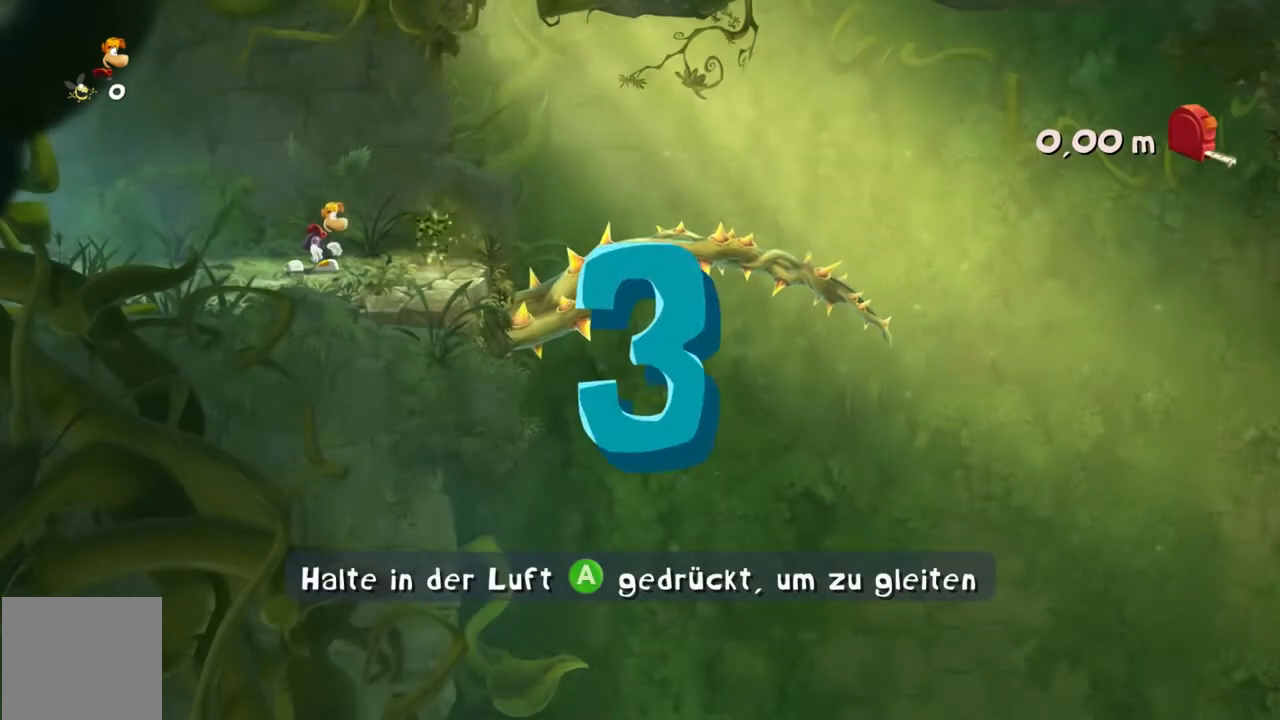
{"buttons": ["A"], "left_stick": "right", "events": [[101, "A", "down"], [334, "R2", "up"], [434, "left_stick", "right"]]}
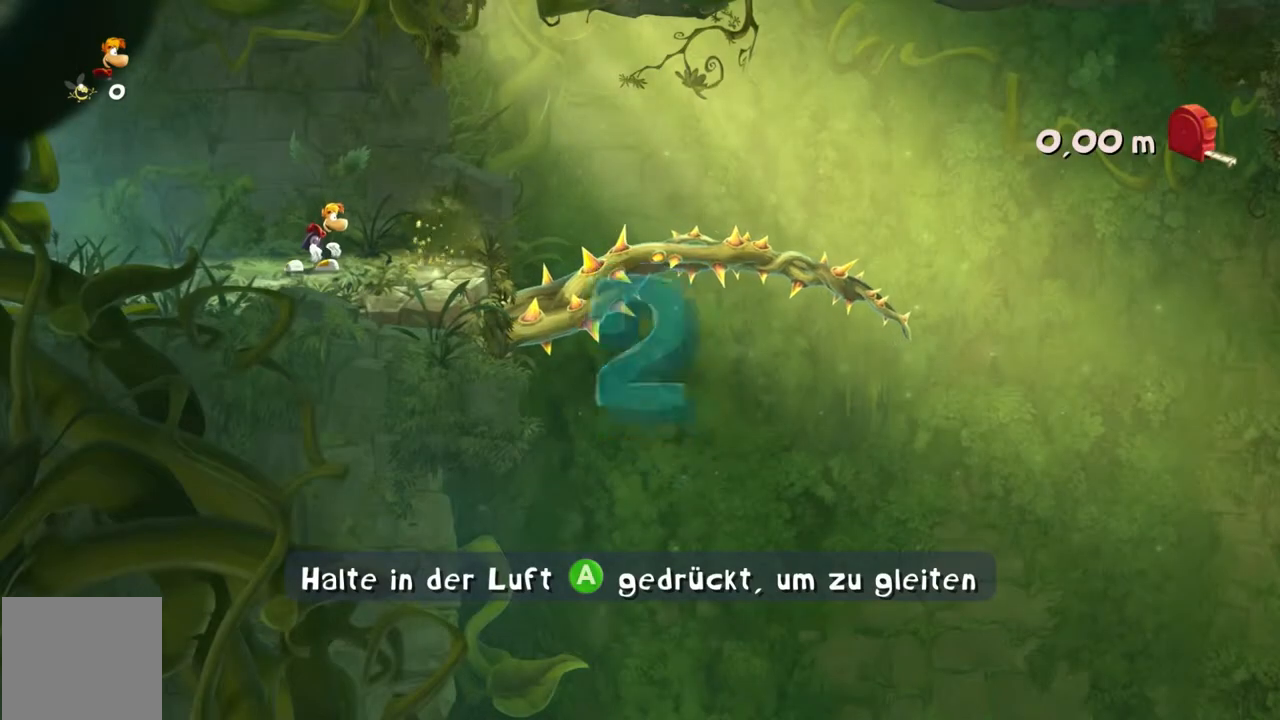
{"buttons": ["A"], "left_stick": "right", "events": []}
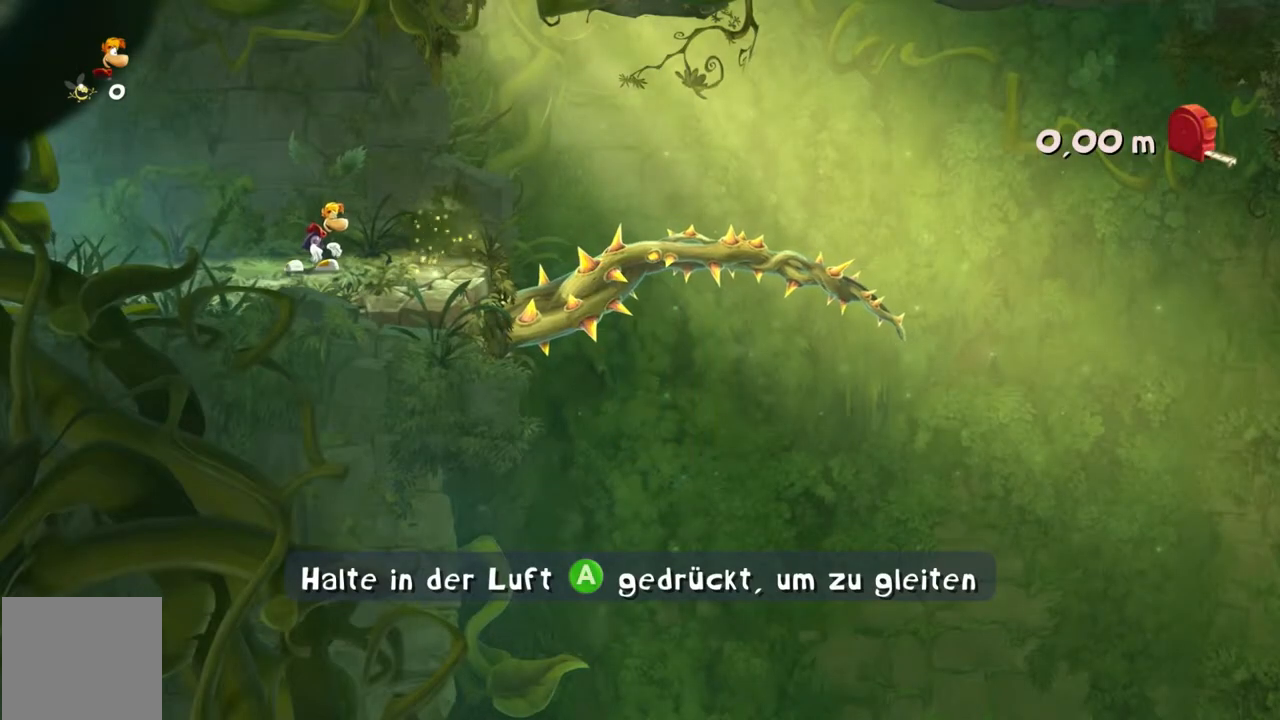
{"buttons": ["A"], "left_stick": "right", "events": []}
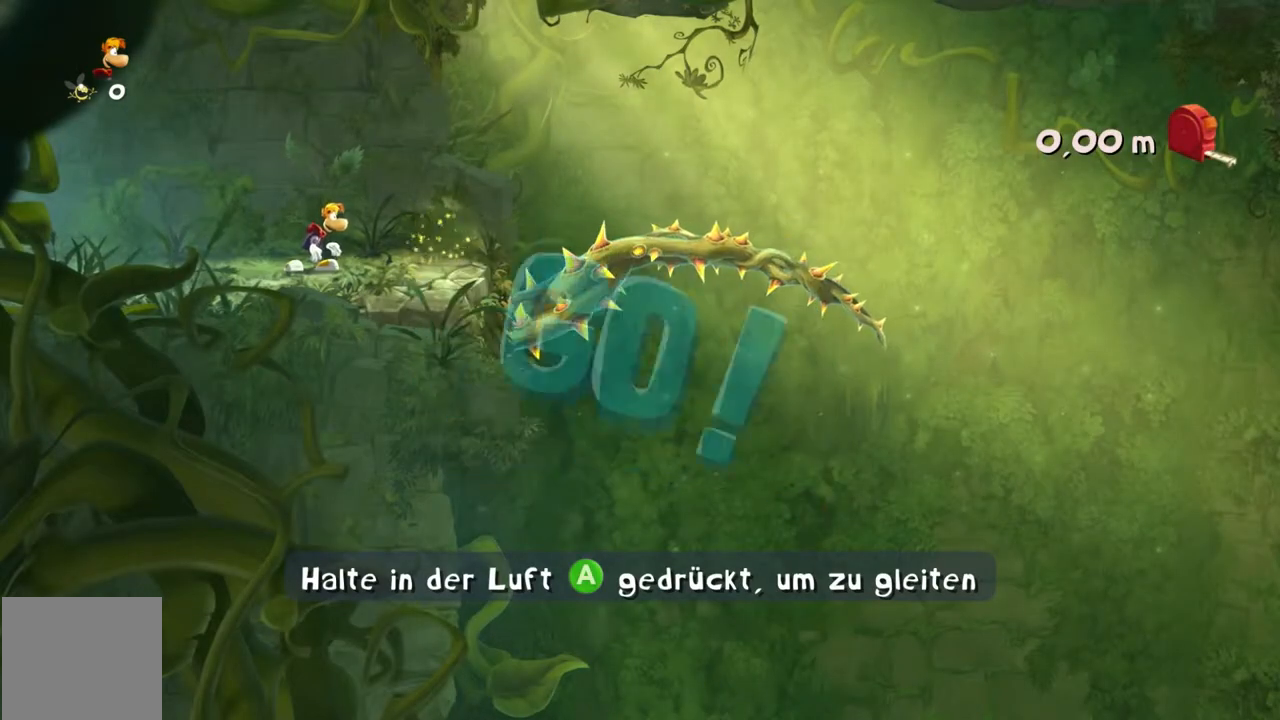
{"buttons": ["A"], "left_stick": "right", "events": []}
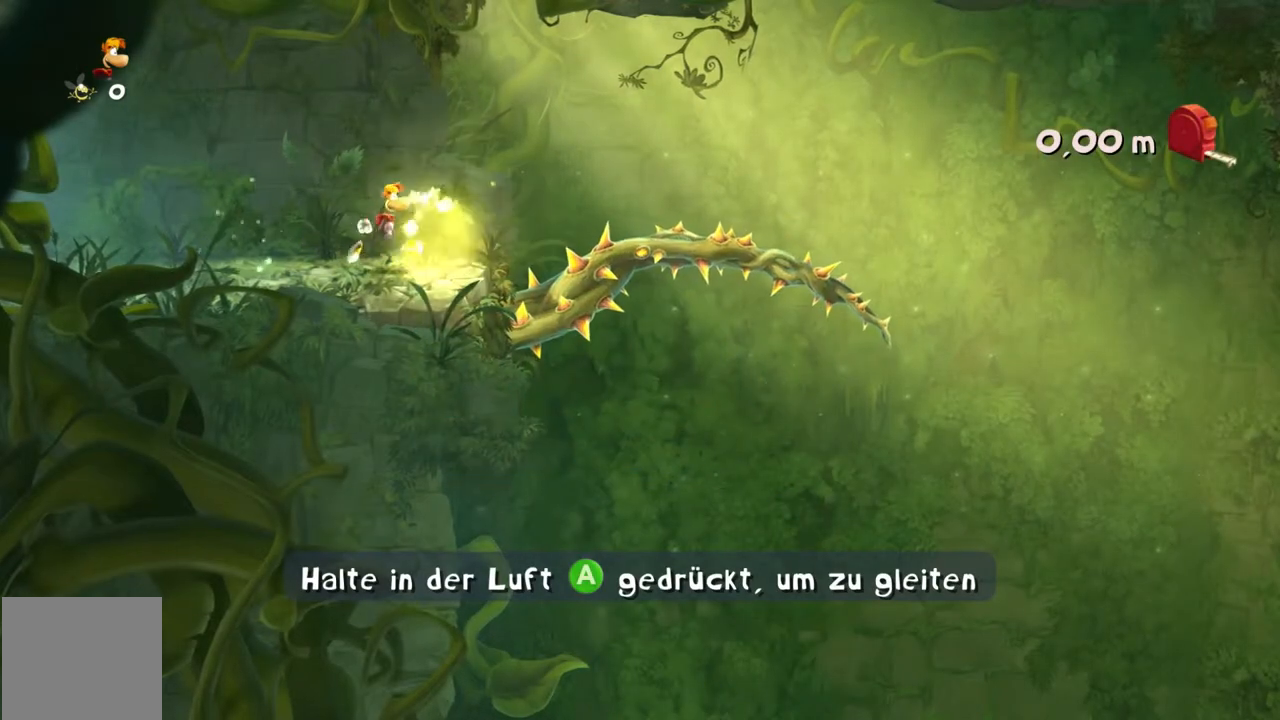
{"buttons": [], "left_stick": "right", "events": [[67, "A", "up"]]}
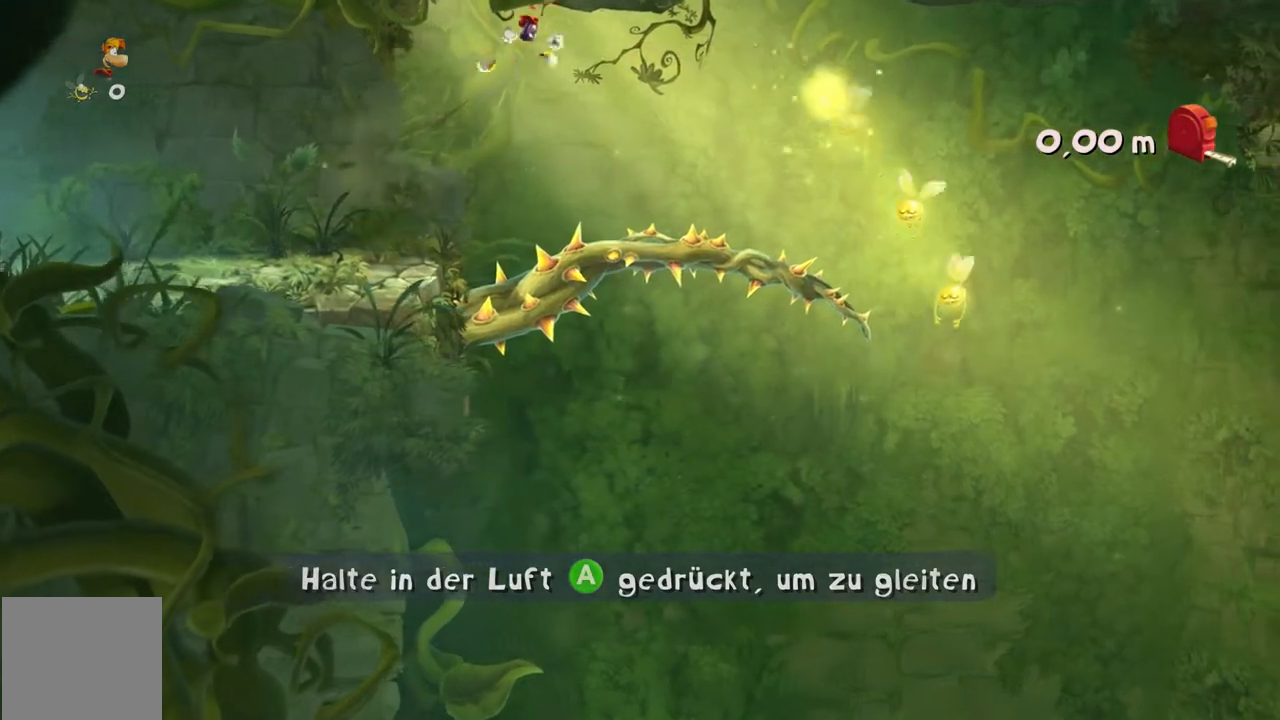
{"buttons": [], "left_stick": "right", "events": []}
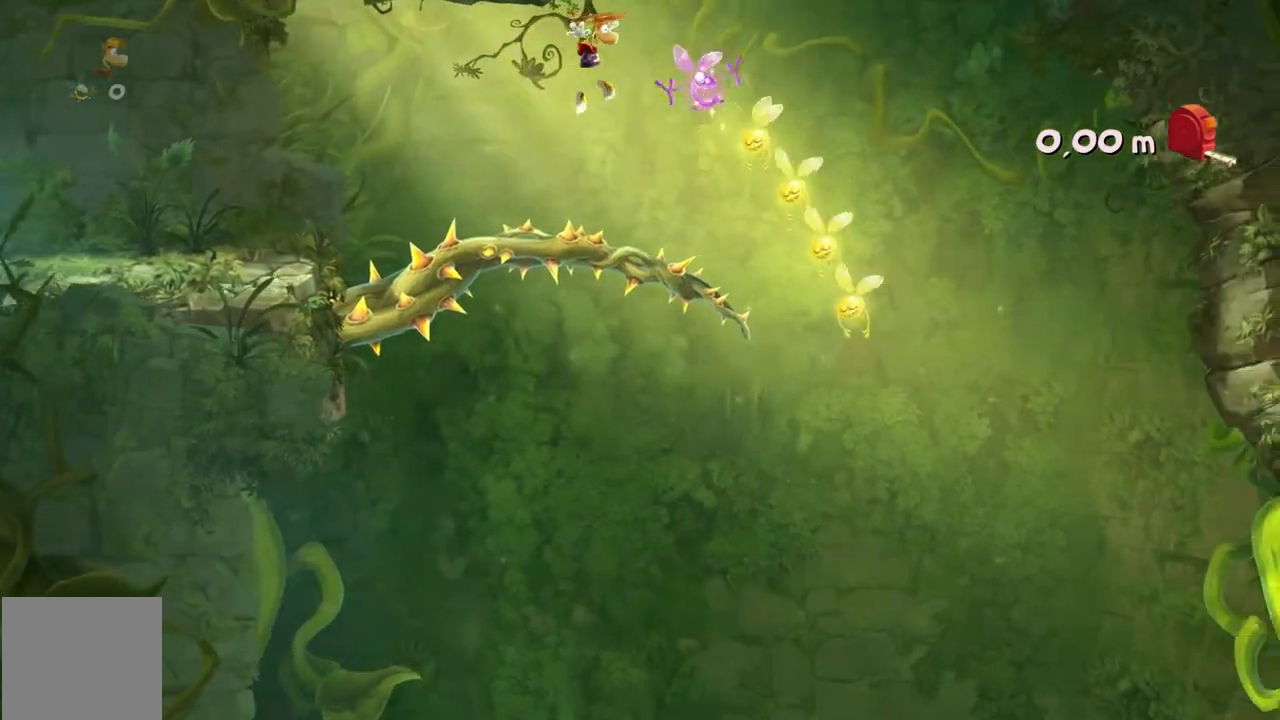
{"buttons": ["A"], "left_stick": "right", "events": [[433, "A", "down"]]}
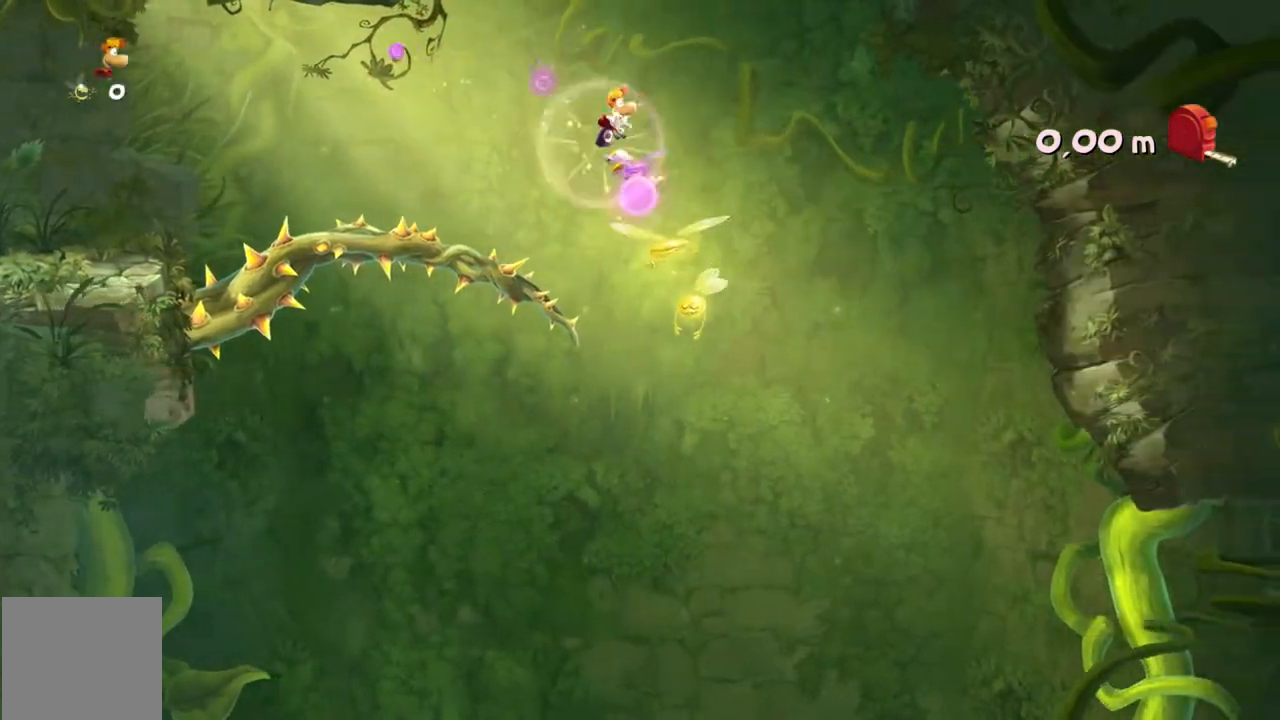
{"buttons": ["A"], "left_stick": "center", "events": [[67, "left_stick", "center"], [167, "left_stick", "left"], [367, "left_stick", "center"]]}